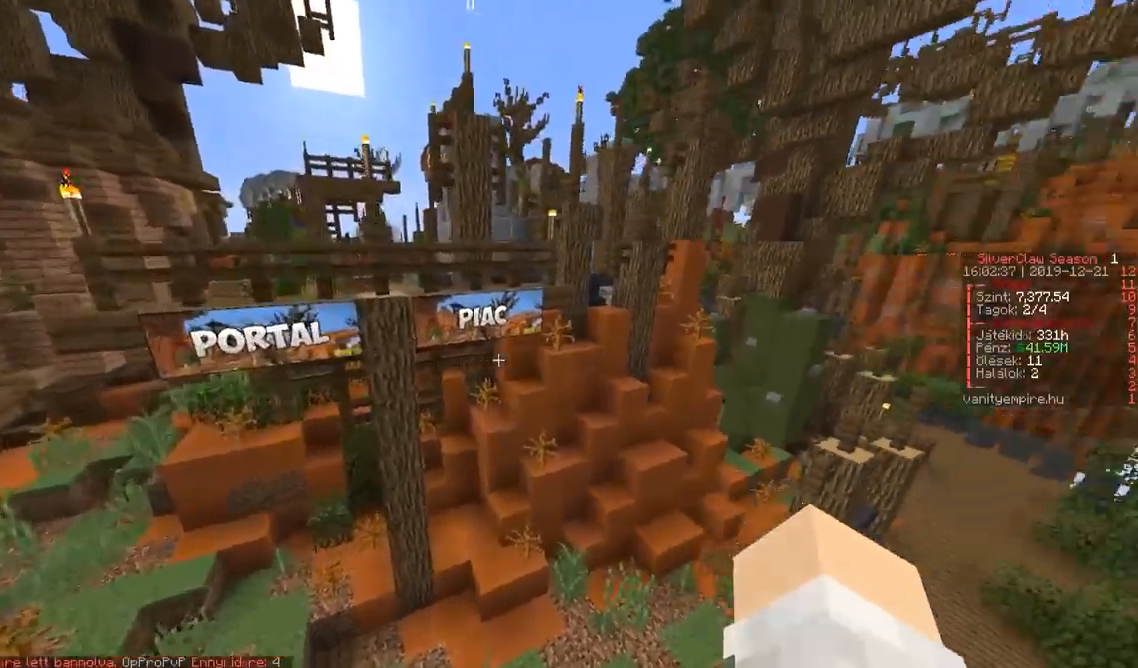
Gameplay with keyboard; each line is a JSON object with the keys held at the frame after it. "events" lists presses ("down") and releases ("up") of "a", "d", "s" and "w" between this image and that frame as [ms after this image, input, new state], when the widget could be followed in between. No other keys are recorded. Mouse input is not recorded.
{"keys": ["w"], "events": [[250, "w", "down"]]}
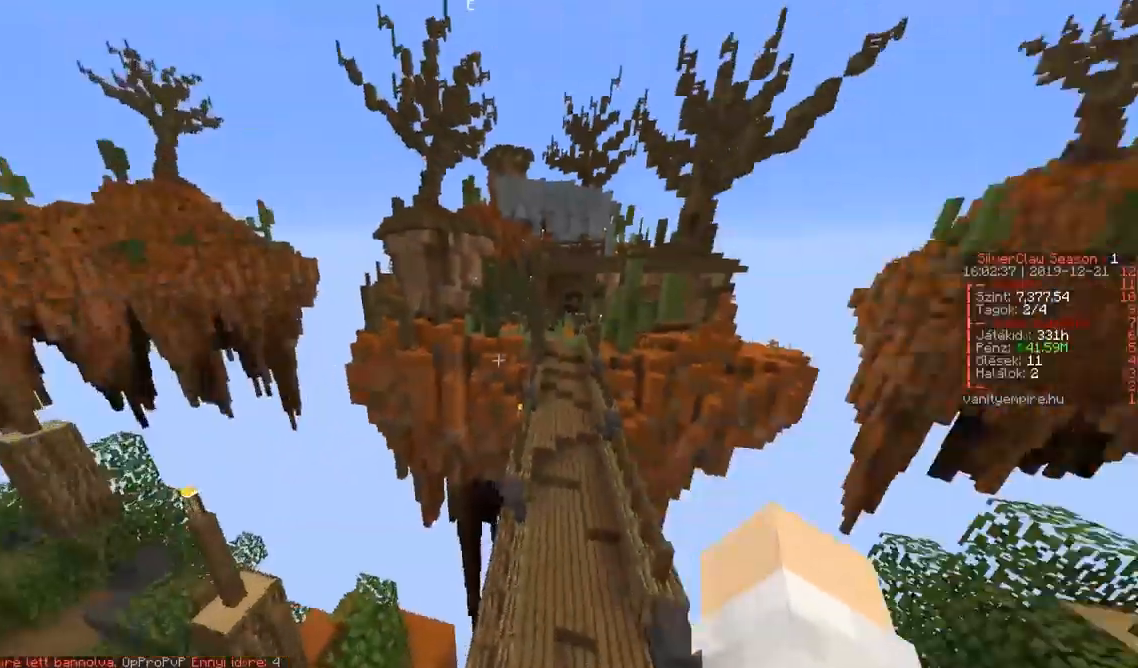
{"keys": ["w"], "events": [[50, "d", "down"], [317, "d", "up"]]}
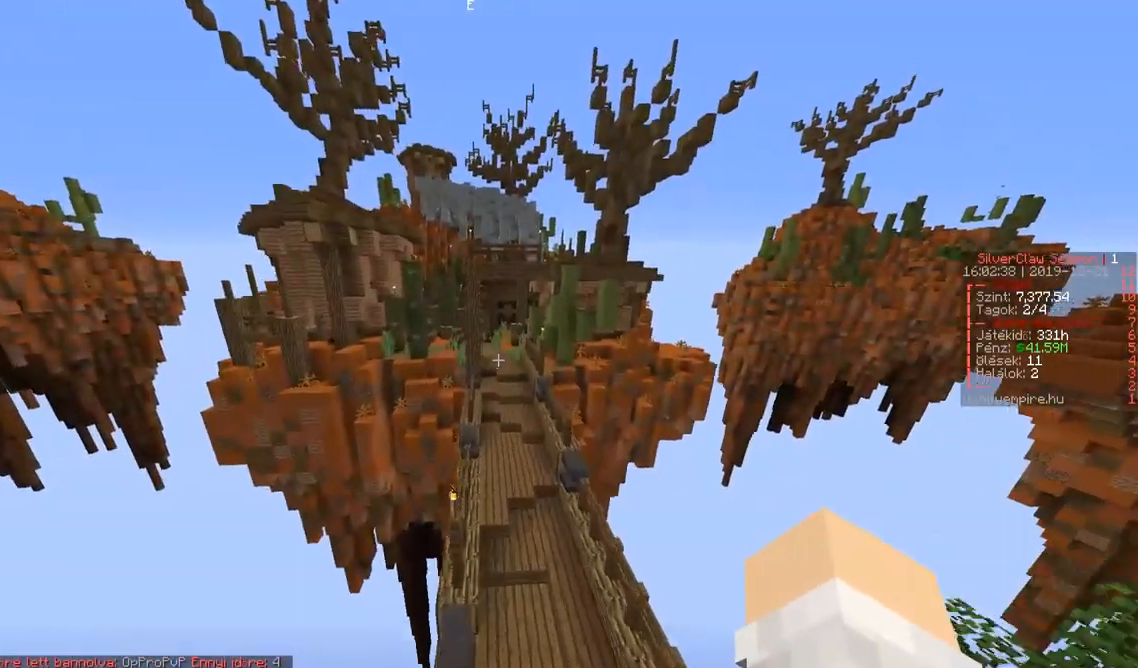
{"keys": ["w"], "events": []}
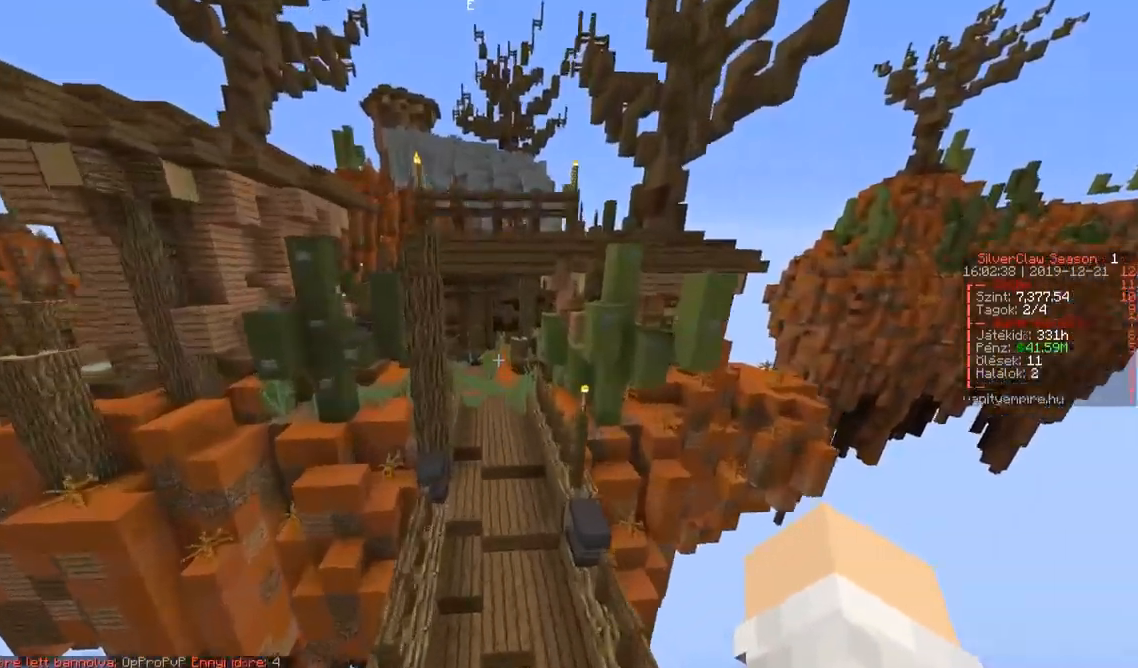
{"keys": ["w"], "events": [[267, "a", "down"], [433, "a", "up"]]}
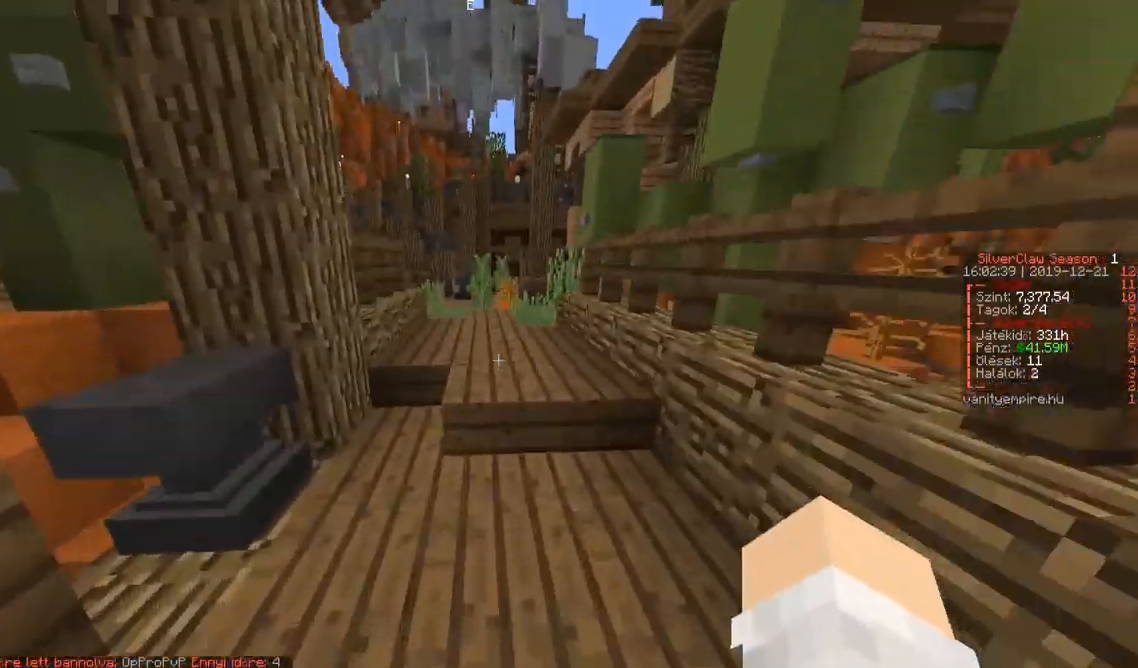
{"keys": ["w"], "events": [[283, "a", "down"], [467, "a", "up"]]}
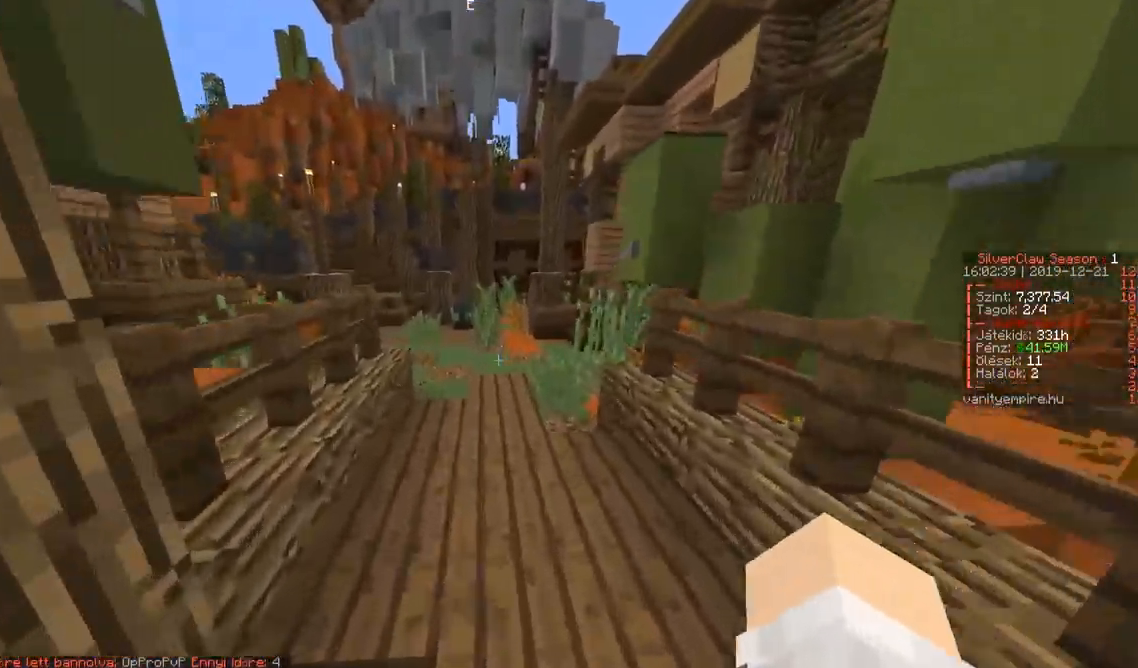
{"keys": ["a", "w"], "events": [[233, "a", "down"]]}
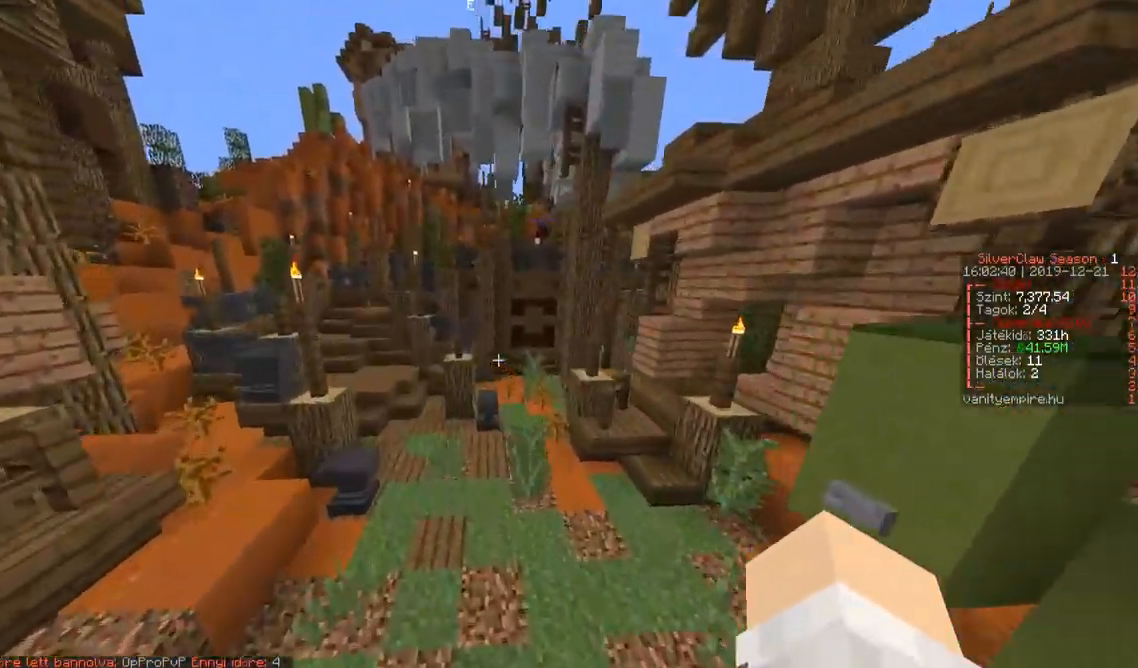
{"keys": ["a", "w"], "events": [[33, "a", "up"], [150, "a", "down"]]}
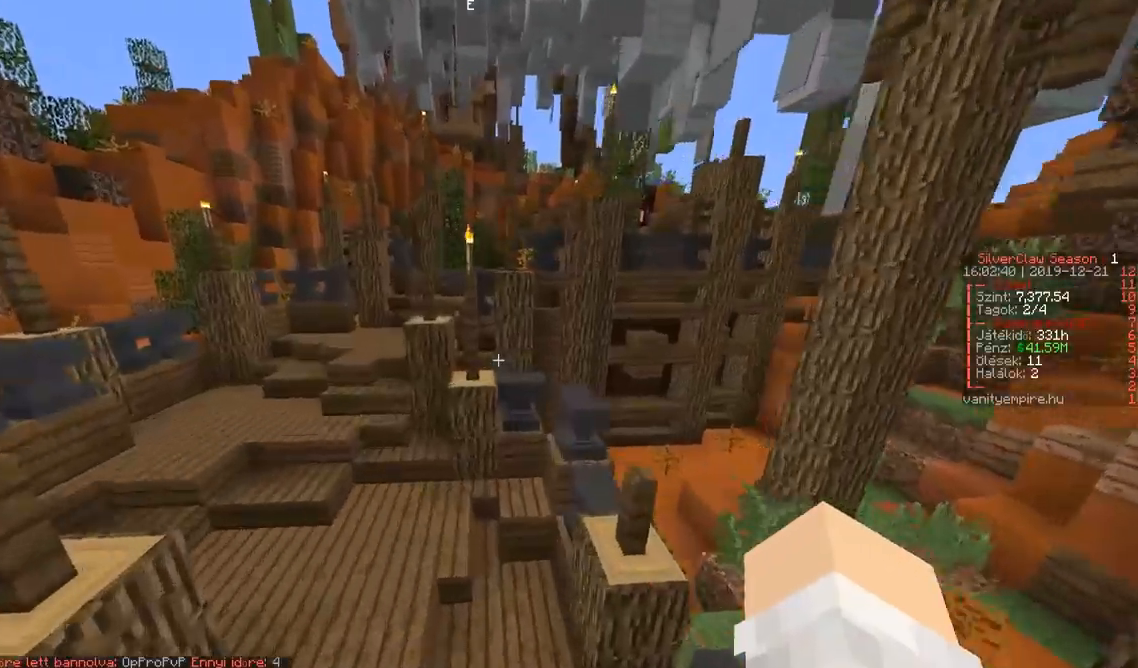
{"keys": ["a", "w"], "events": []}
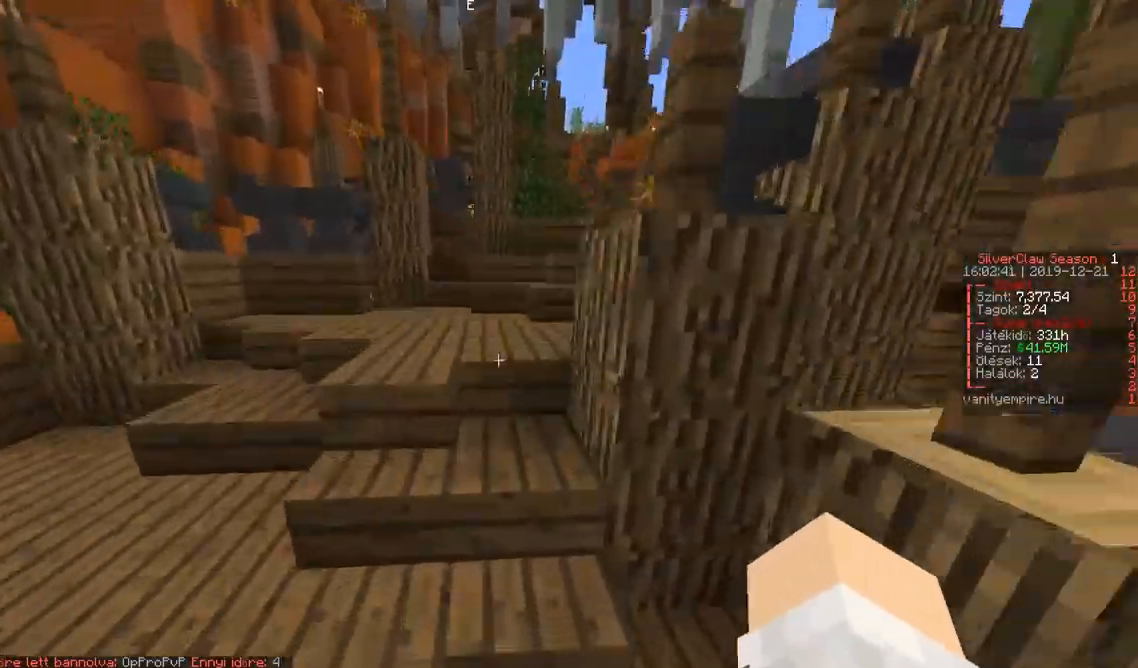
{"keys": ["w"], "events": [[100, "a", "up"]]}
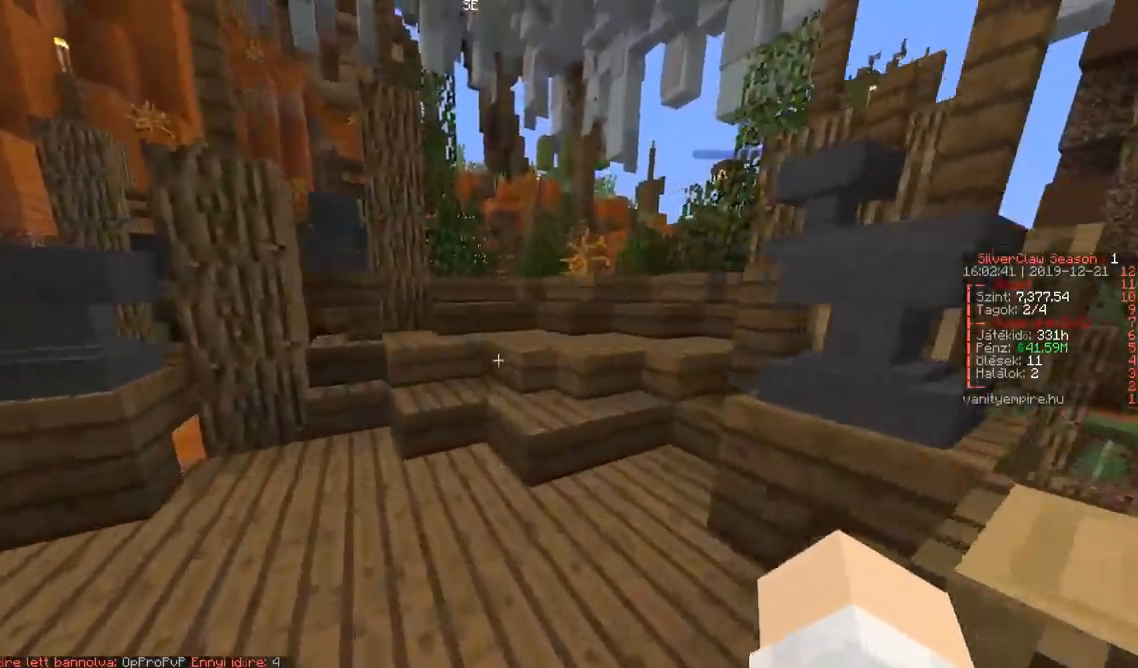
{"keys": ["w"], "events": []}
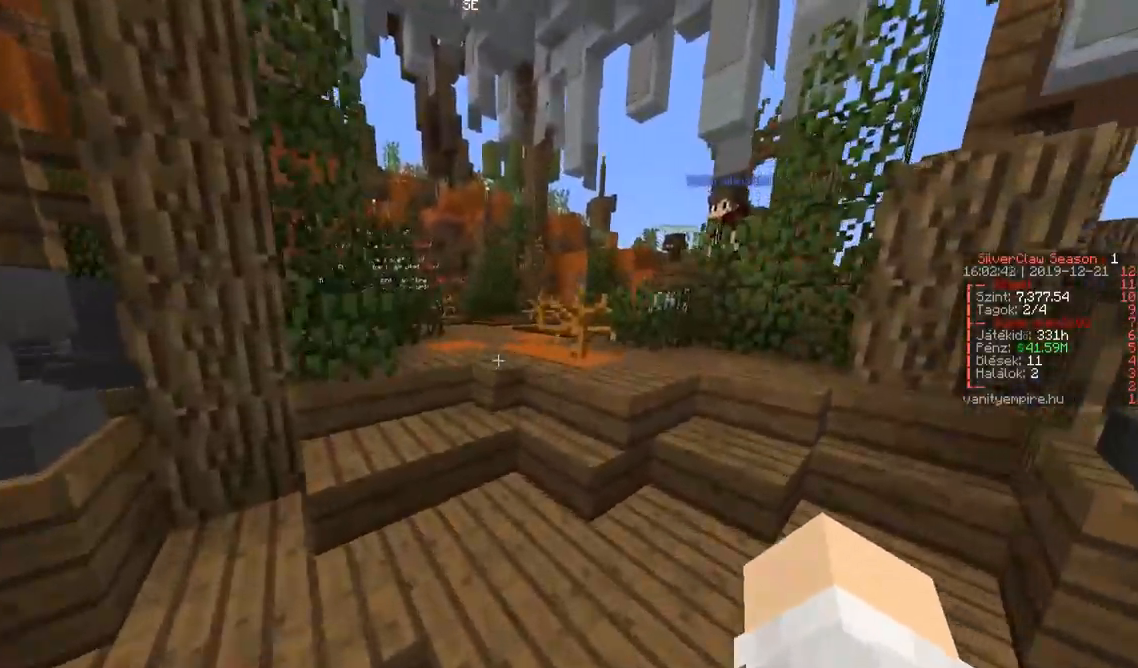
{"keys": ["w"], "events": []}
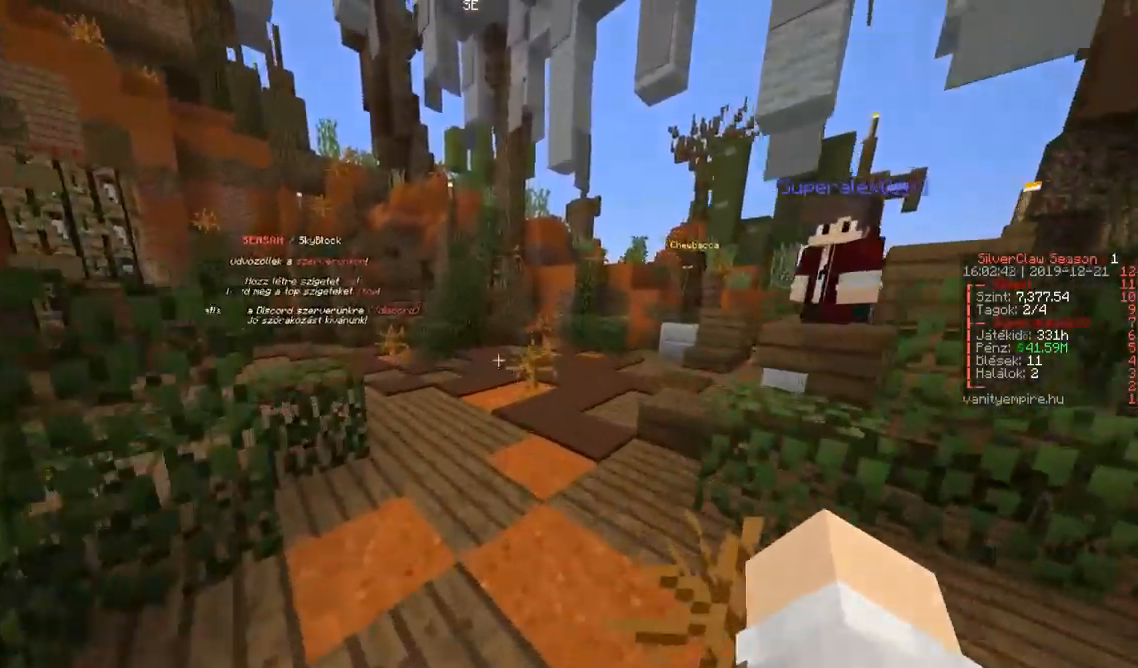
{"keys": ["a", "w"], "events": [[267, "a", "down"]]}
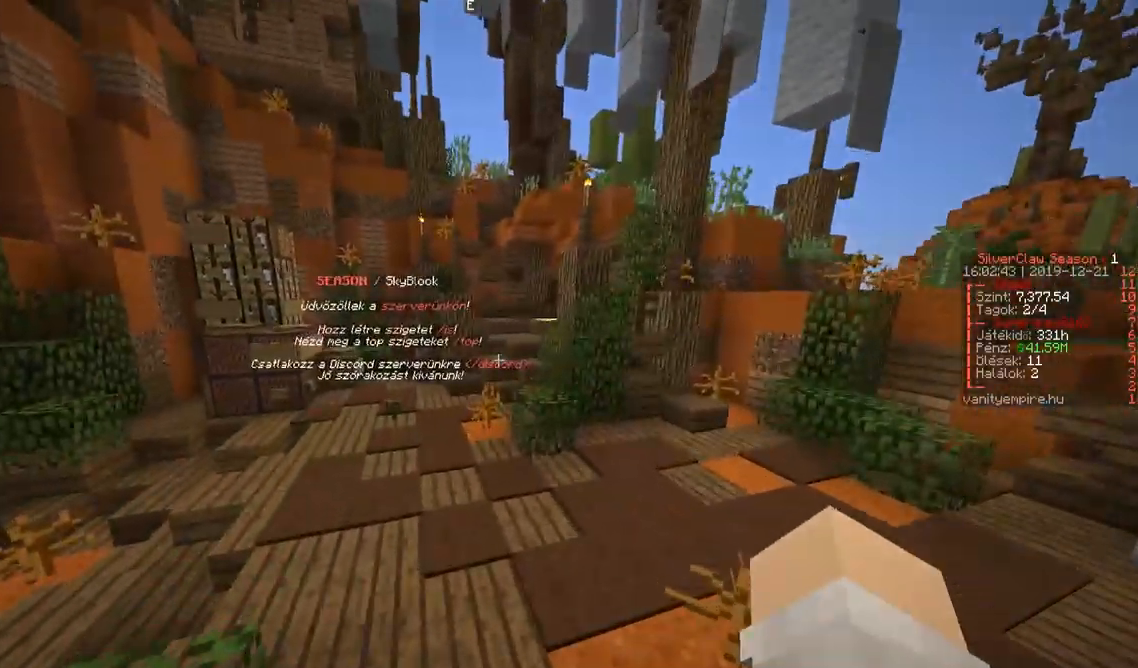
{"keys": ["w"], "events": [[250, "a", "up"]]}
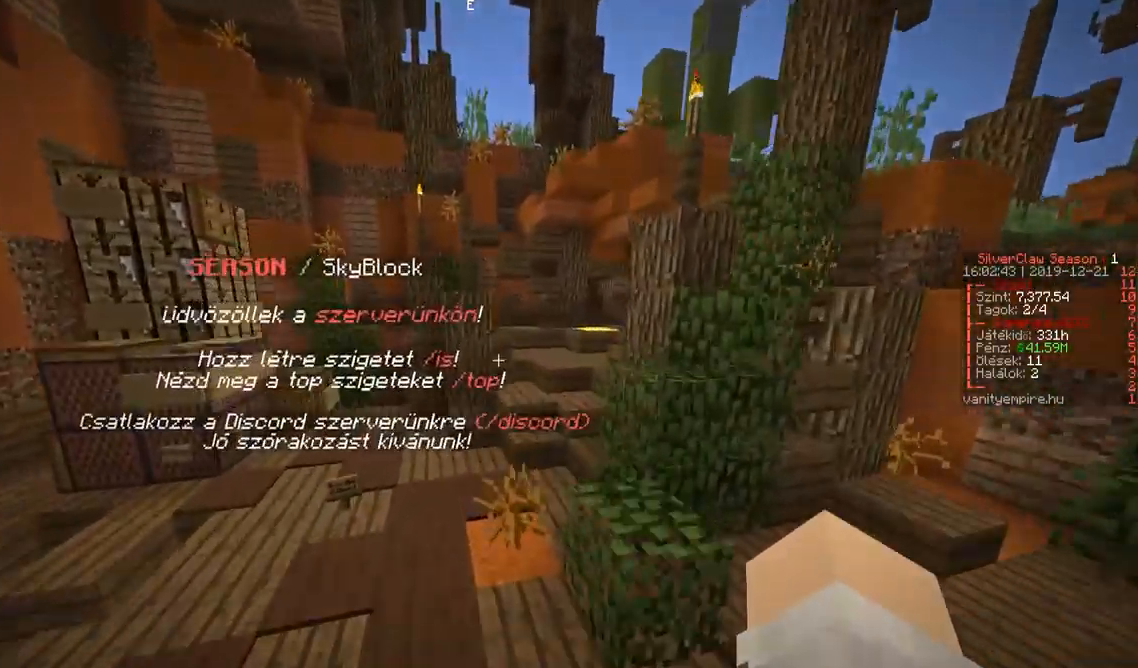
{"keys": ["w"], "events": []}
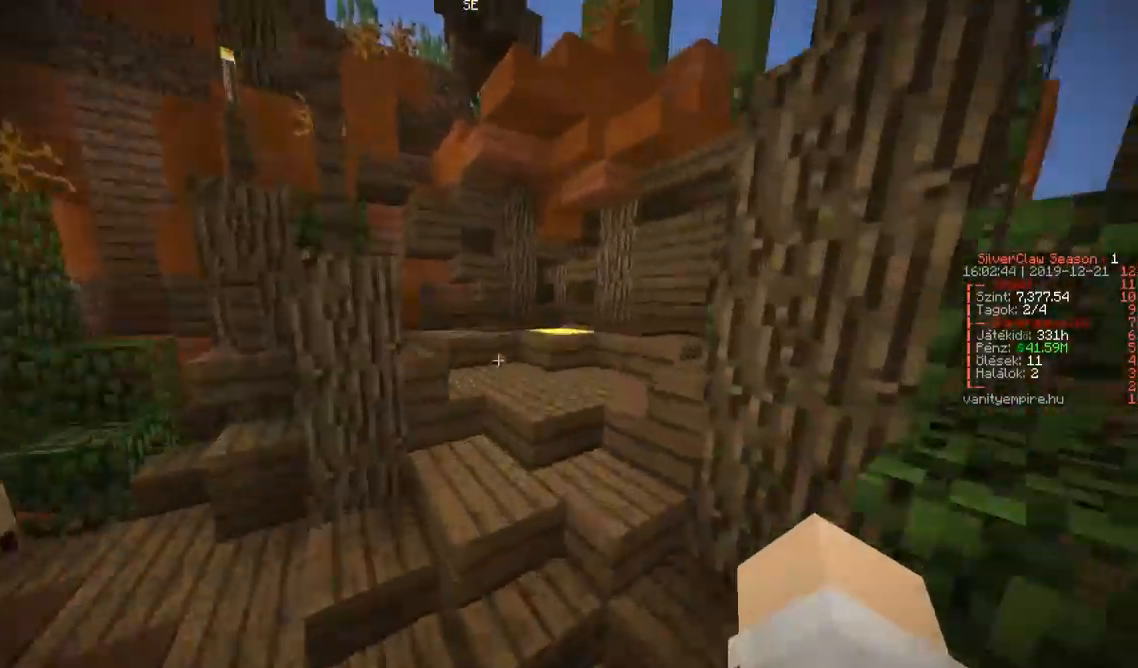
{"keys": ["w"], "events": []}
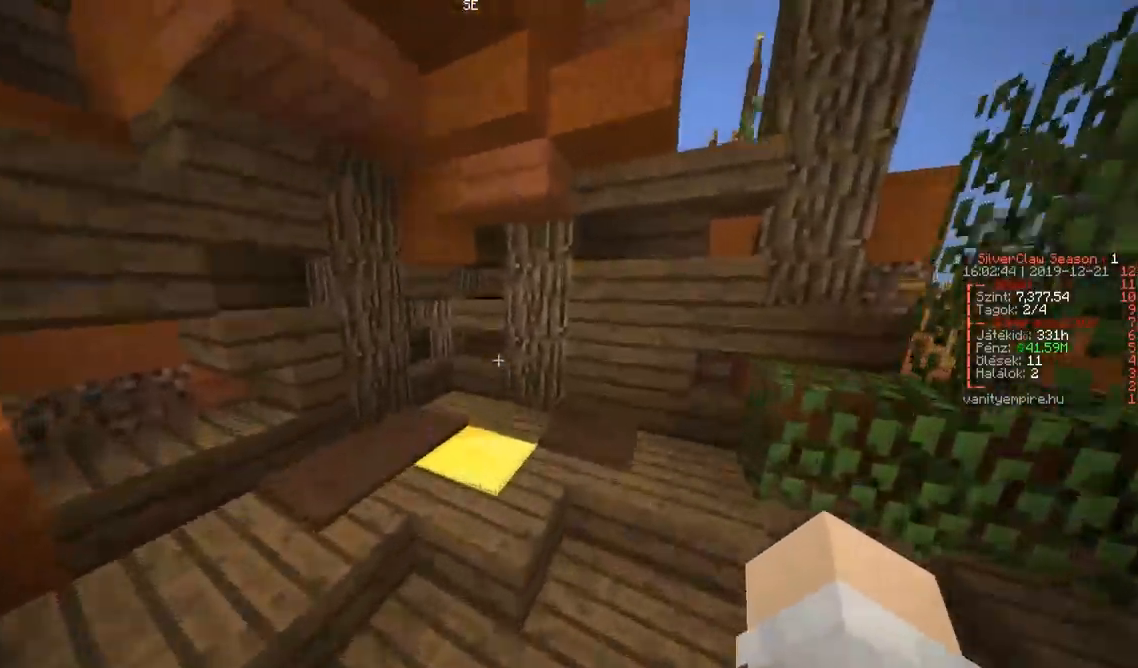
{"keys": ["w"], "events": [[183, "a", "down"], [450, "a", "up"]]}
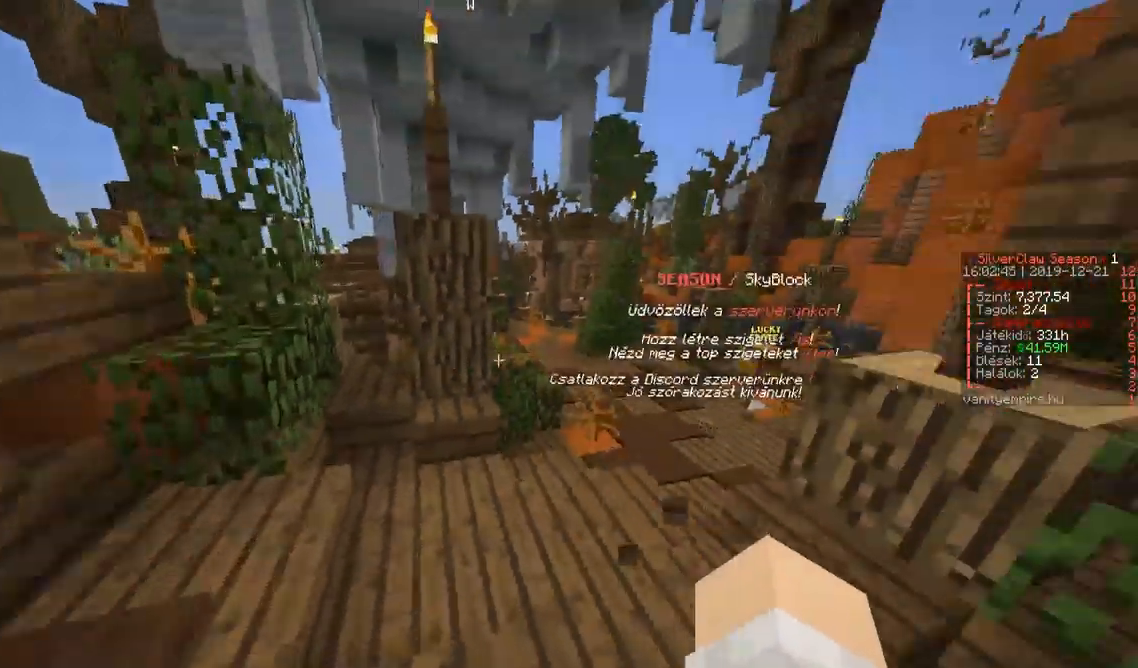
{"keys": ["w"], "events": [[233, "d", "down"], [417, "d", "up"]]}
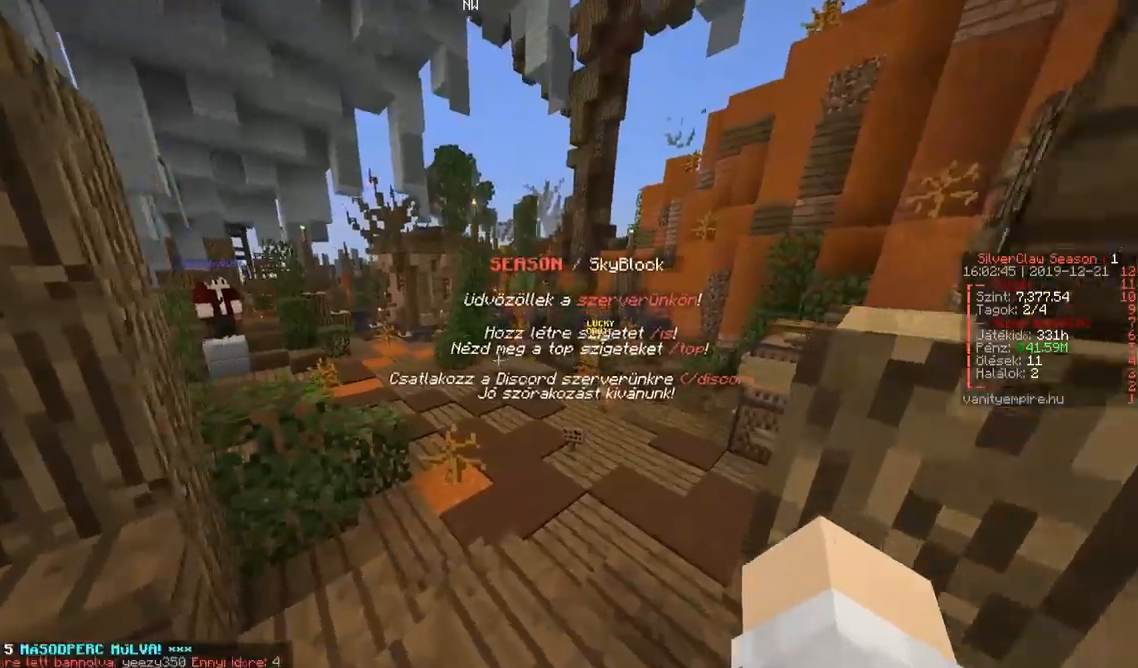
{"keys": ["w"], "events": []}
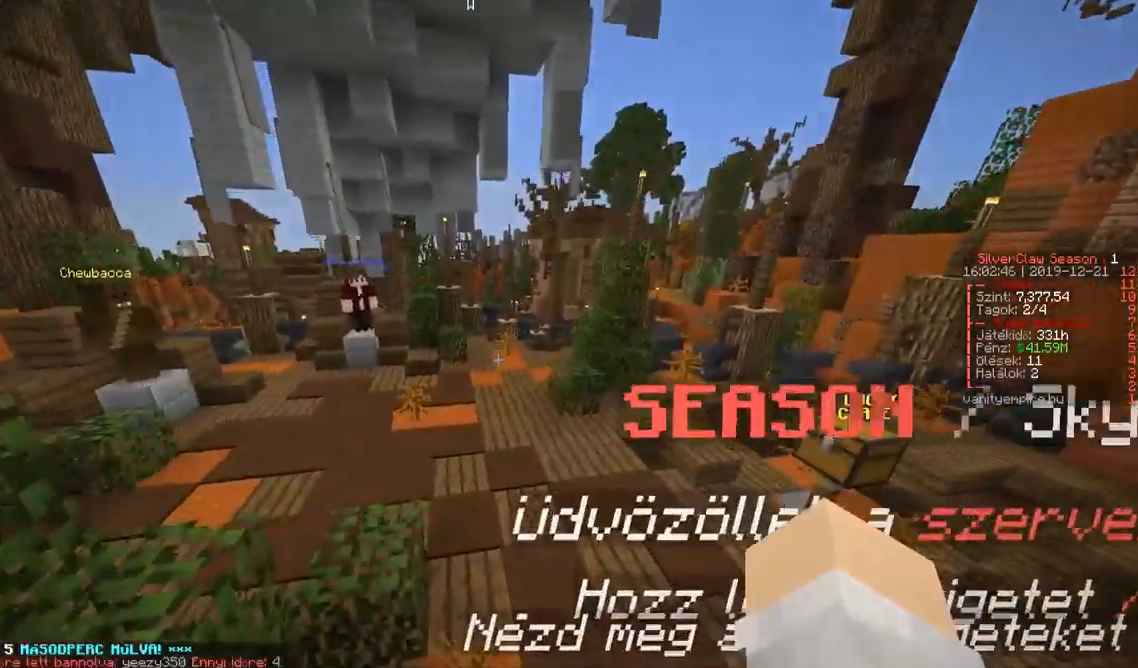
{"keys": ["w"], "events": []}
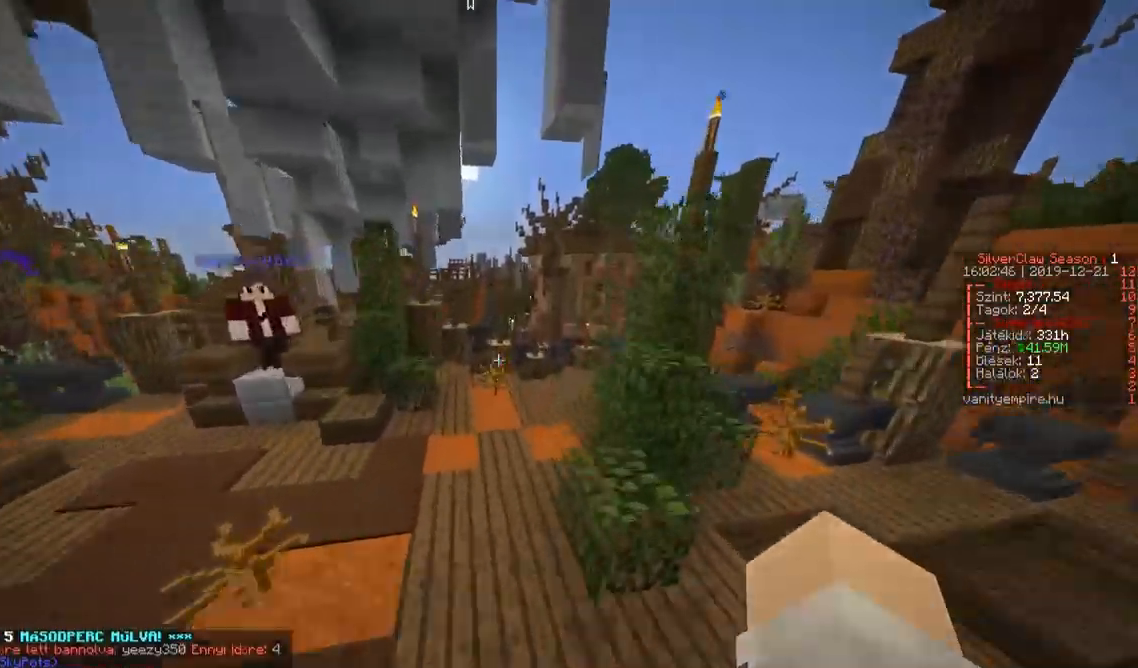
{"keys": ["d", "w"], "events": [[167, "d", "down"]]}
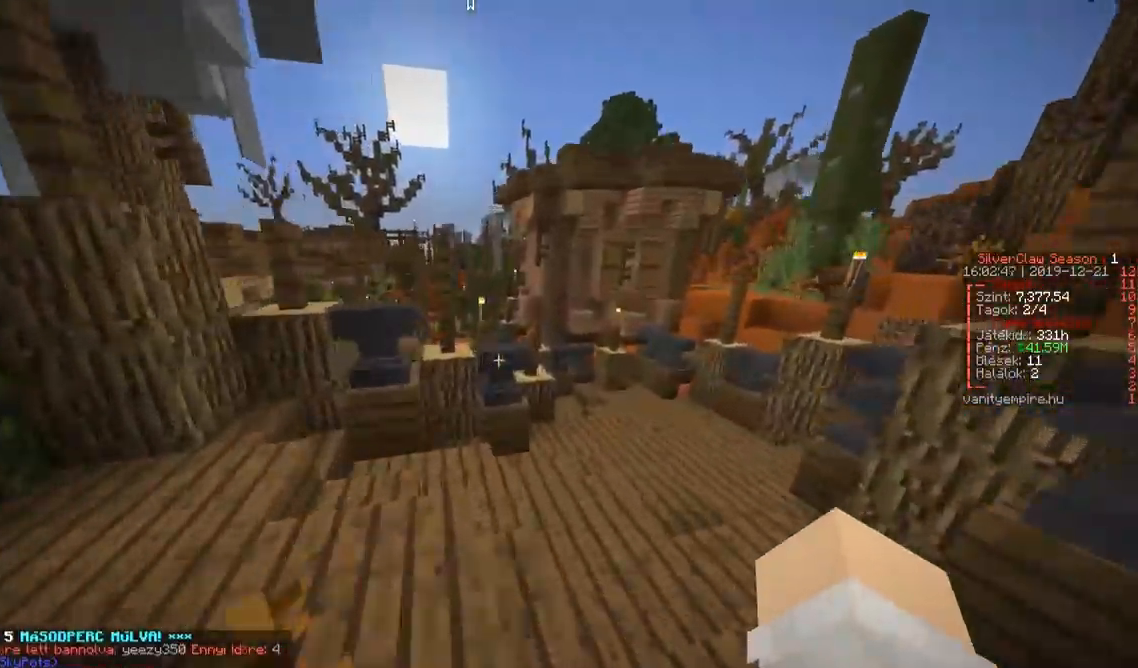
{"keys": ["w"], "events": [[67, "d", "up"]]}
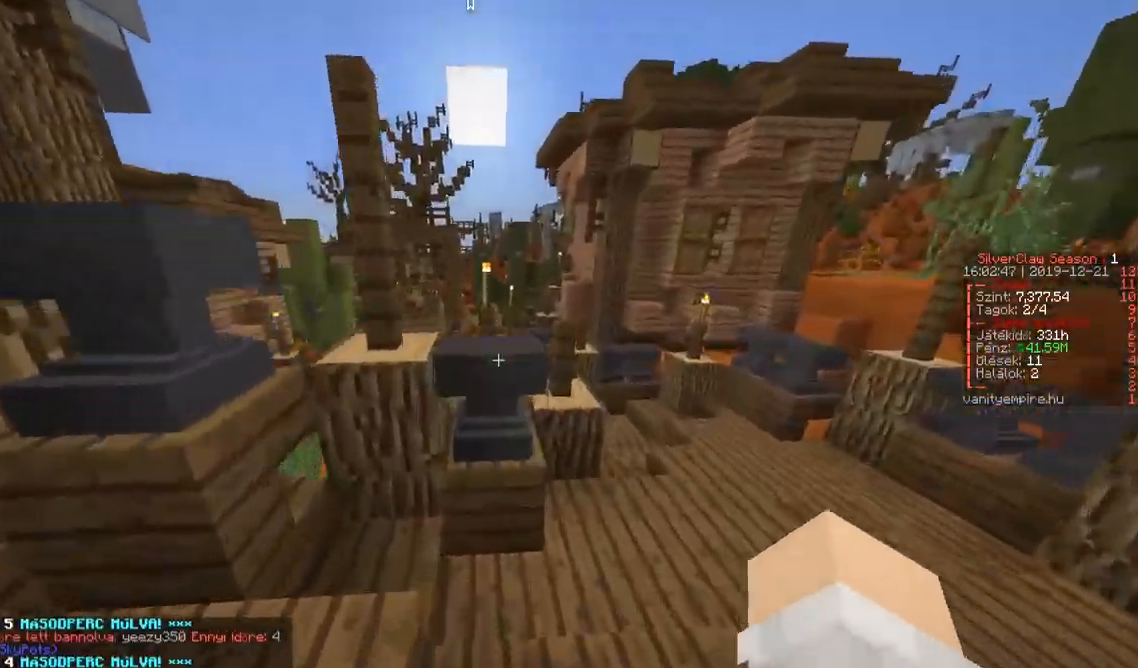
{"keys": ["w"], "events": [[333, "a", "down"], [500, "a", "up"]]}
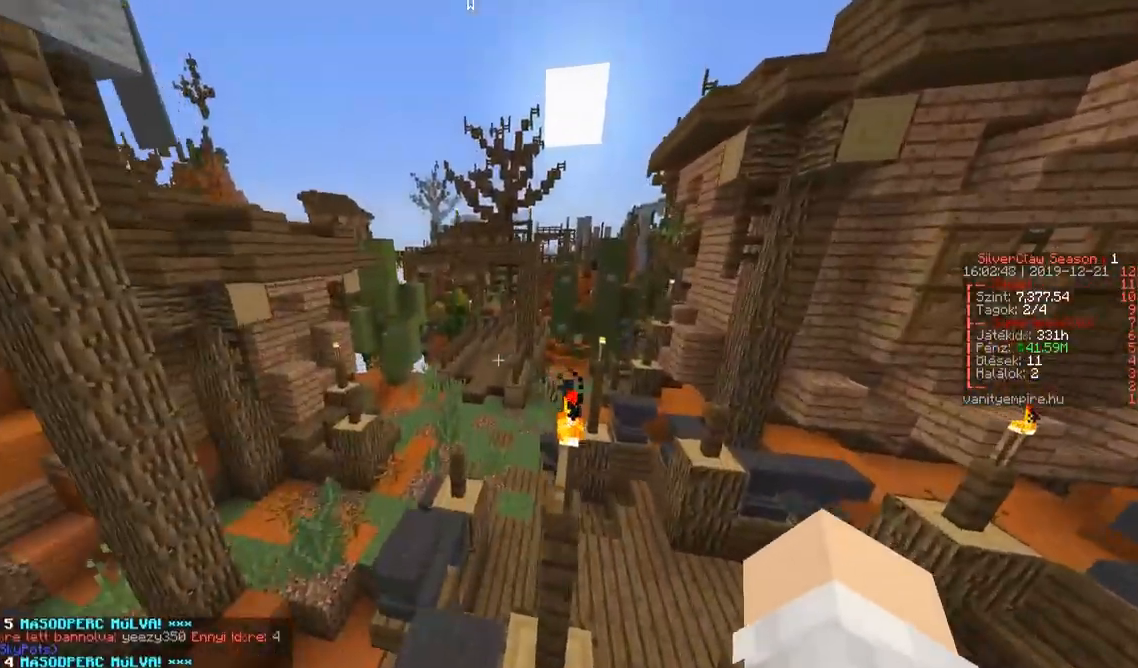
{"keys": ["w"], "events": []}
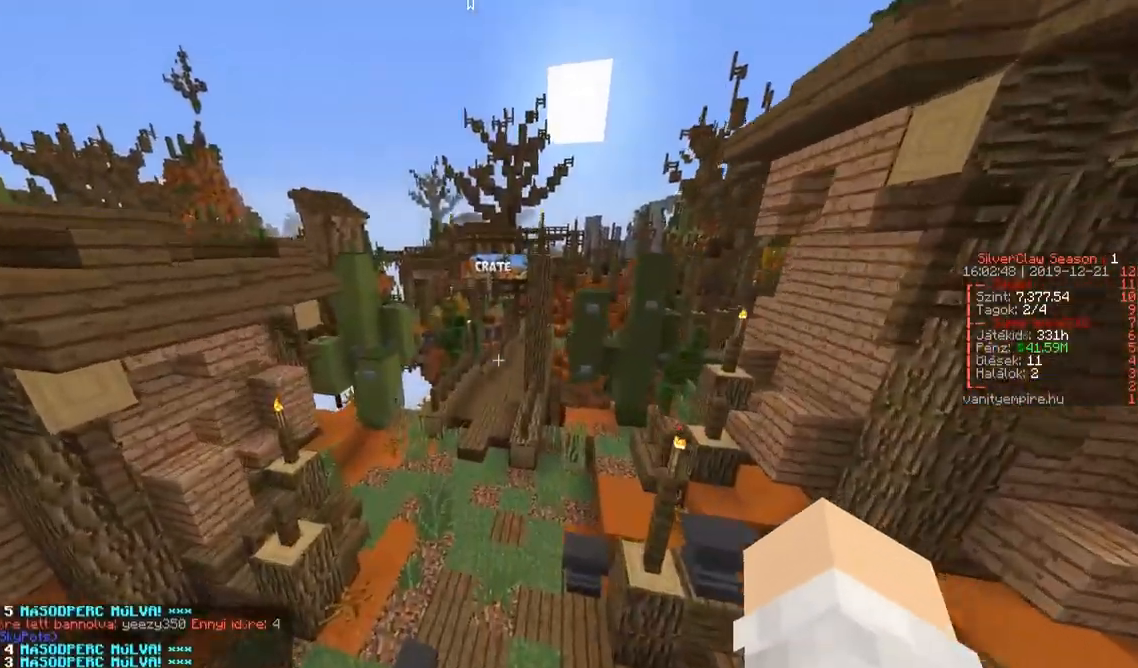
{"keys": ["a", "w"], "events": [[400, "a", "down"]]}
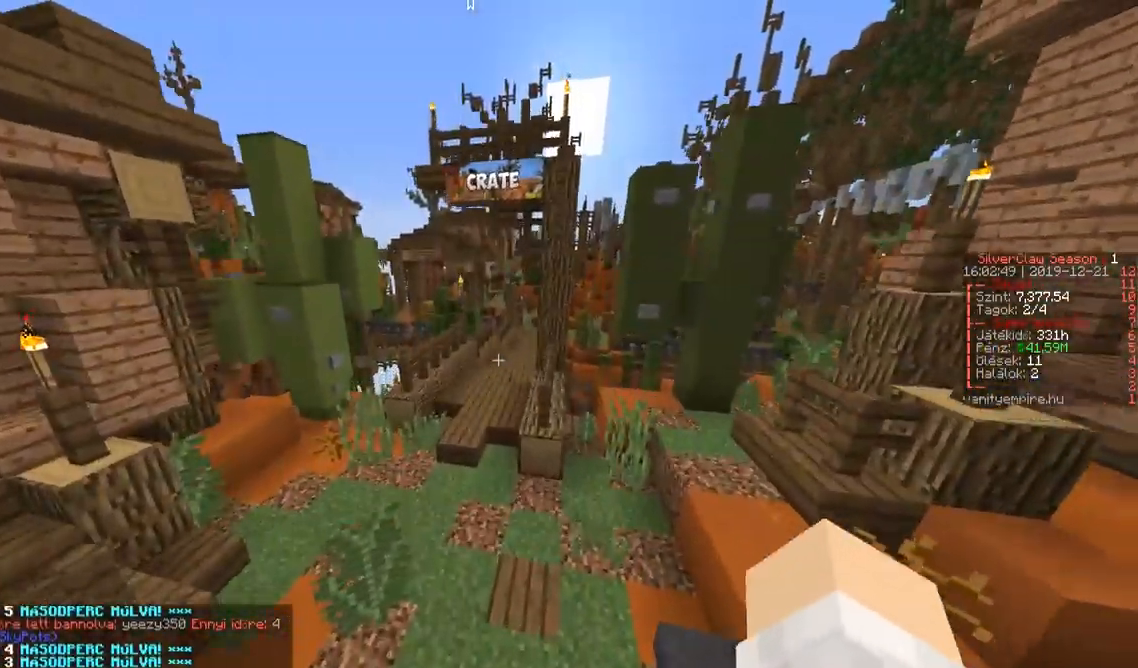
{"keys": ["w"], "events": [[150, "a", "up"]]}